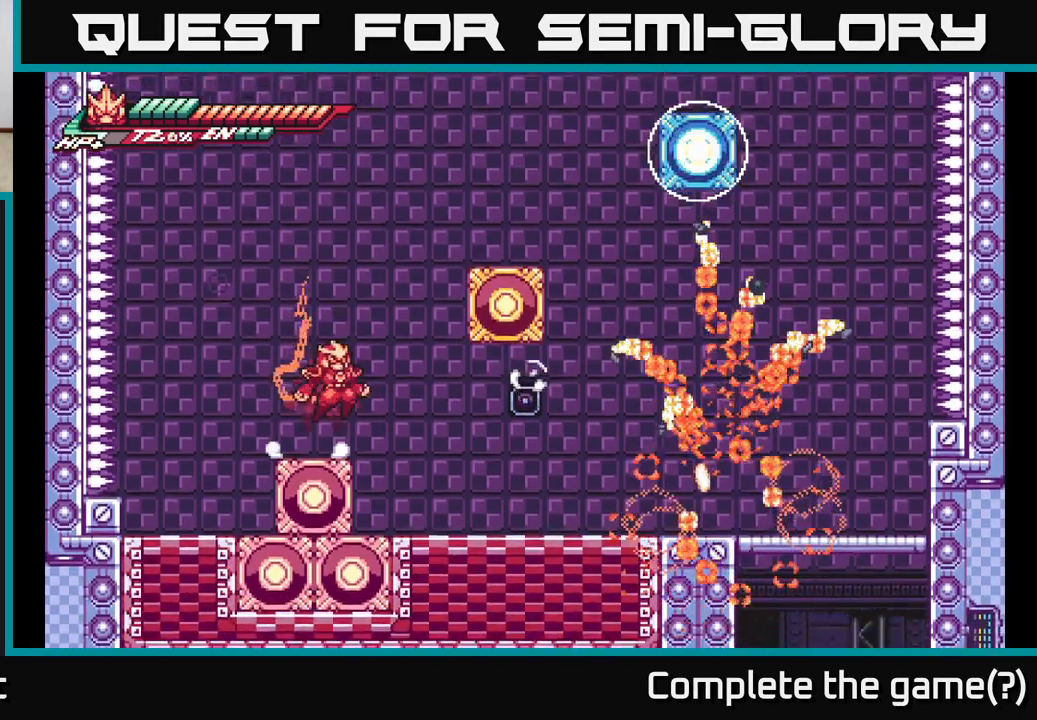
Gameplay with a controller (Xbox layout); each line is a JSON object with the inputs held at the frame after it. "events" lists button and stick changes between this image and that frame as [ms after this image, input, new state], when the widget could be followed in between.
{"buttons": ["A", "L2"], "left_stick": "right", "right_stick": "center", "events": [[17, "A", "down"], [267, "A", "up"], [317, "A", "down"]]}
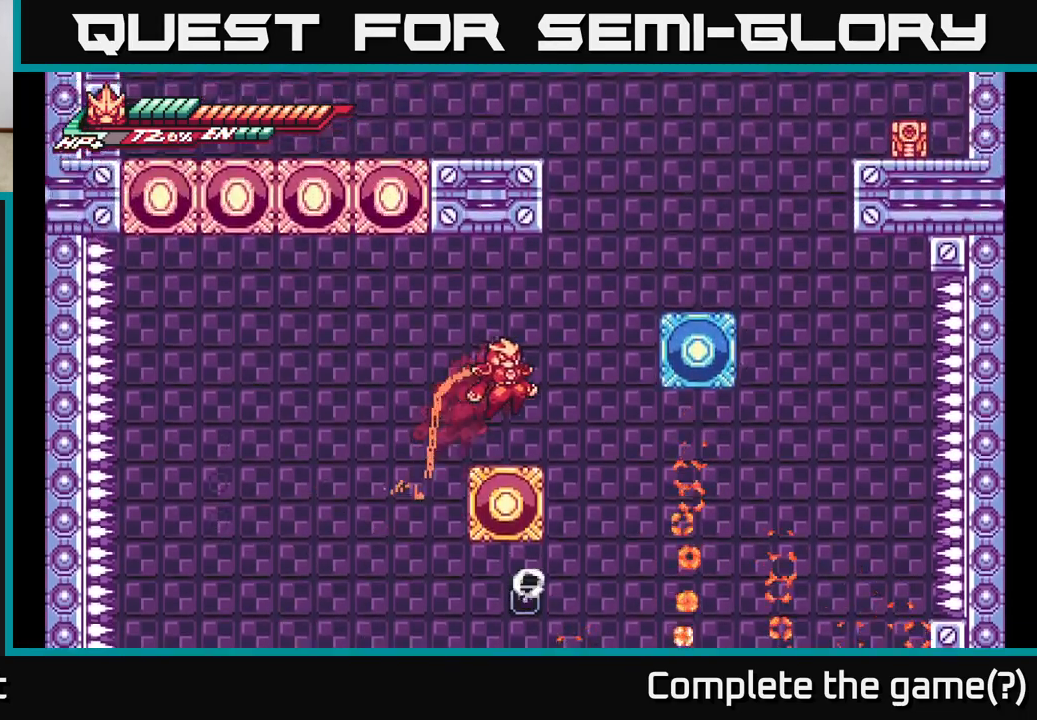
{"buttons": ["A", "L2"], "left_stick": "right", "right_stick": "center", "events": [[33, "A", "up"], [83, "L2", "up"], [167, "left_stick", "center"], [333, "left_stick", "right"], [350, "A", "down"], [350, "L2", "down"]]}
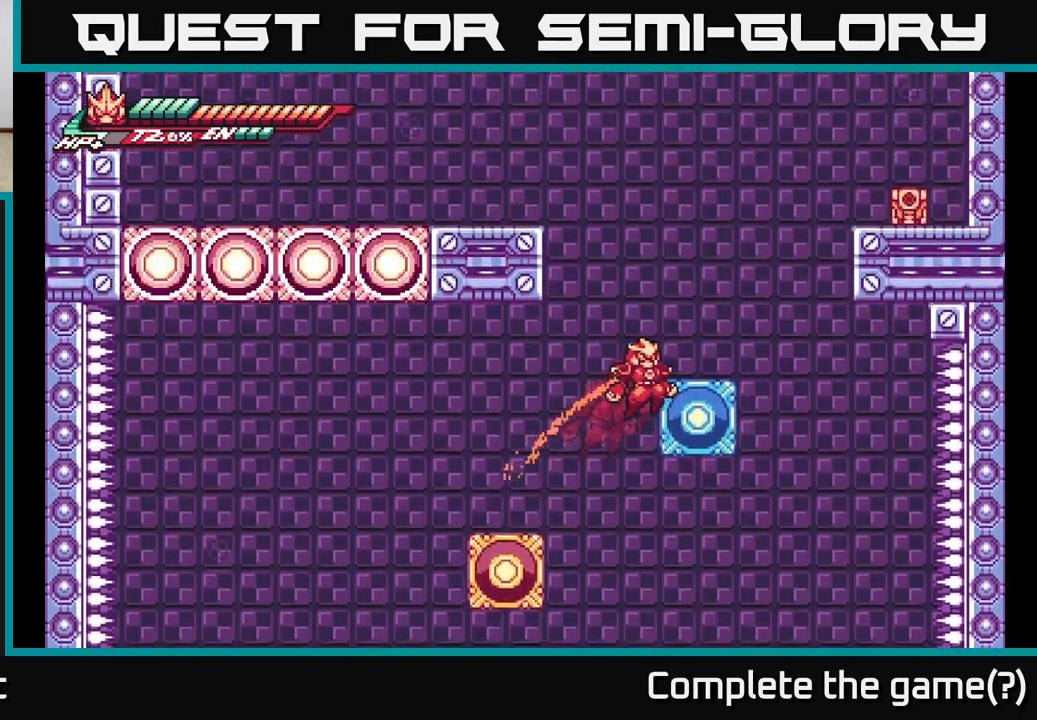
{"buttons": [], "left_stick": "right", "right_stick": "center", "events": [[133, "A", "up"], [217, "A", "down"], [383, "A", "up"], [417, "L2", "up"]]}
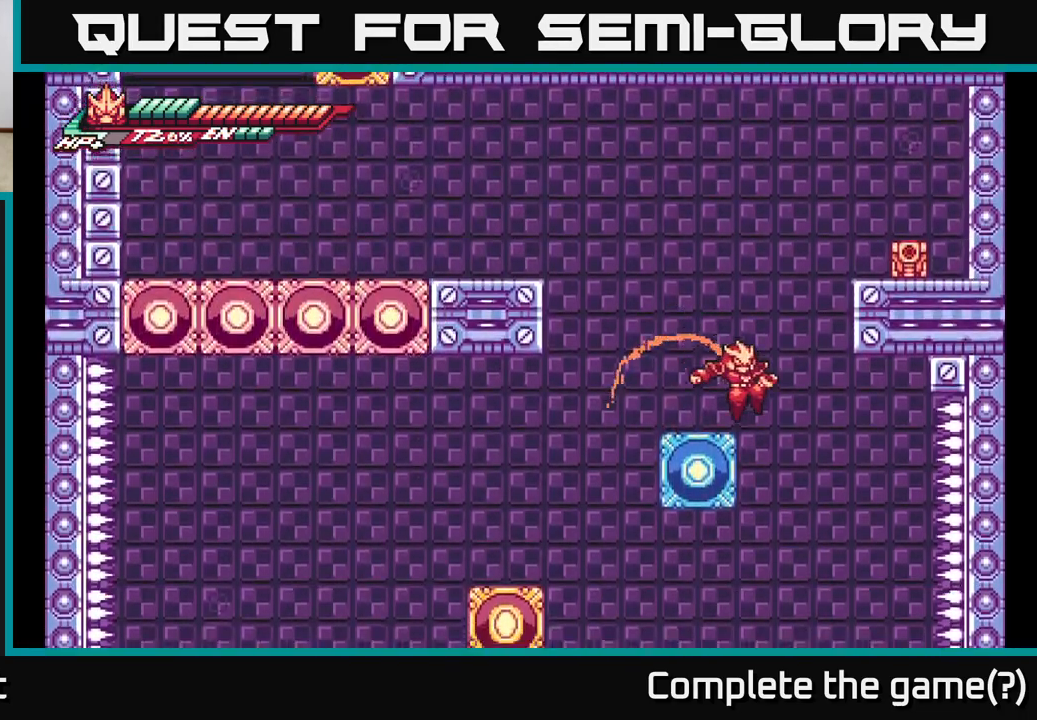
{"buttons": ["A", "X", "L2"], "left_stick": "right", "right_stick": "center", "events": [[67, "left_stick", "center"], [200, "A", "down"], [200, "L2", "down"], [200, "left_stick", "right"], [367, "X", "down"]]}
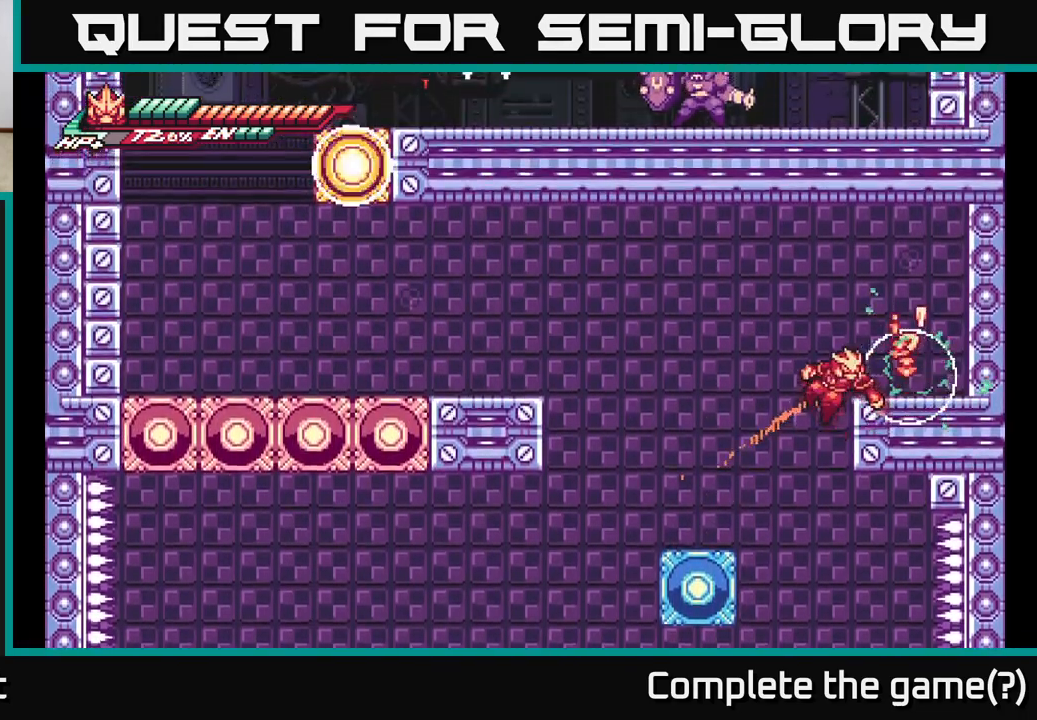
{"buttons": [], "left_stick": "right", "right_stick": "center", "events": [[33, "A", "up"], [33, "X", "up"], [67, "L2", "up"], [167, "L2", "down"], [200, "A", "down"], [367, "A", "up"], [367, "L2", "up"]]}
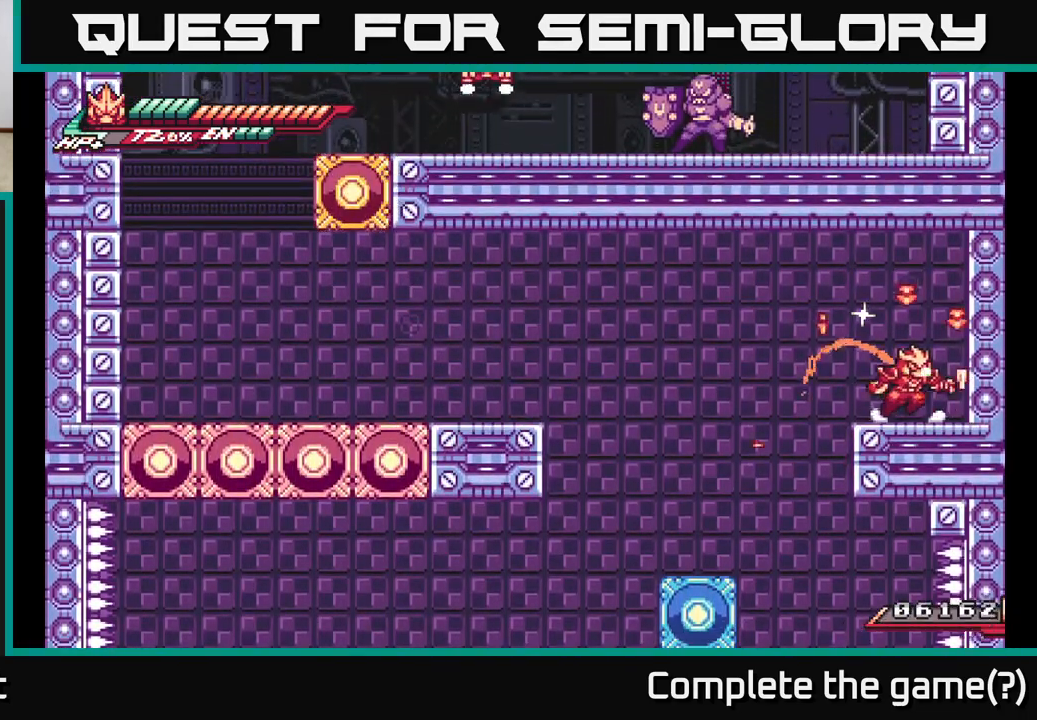
{"buttons": ["A", "L2"], "left_stick": "left", "right_stick": "center", "events": [[133, "L2", "down"], [133, "left_stick", "left"], [283, "A", "down"]]}
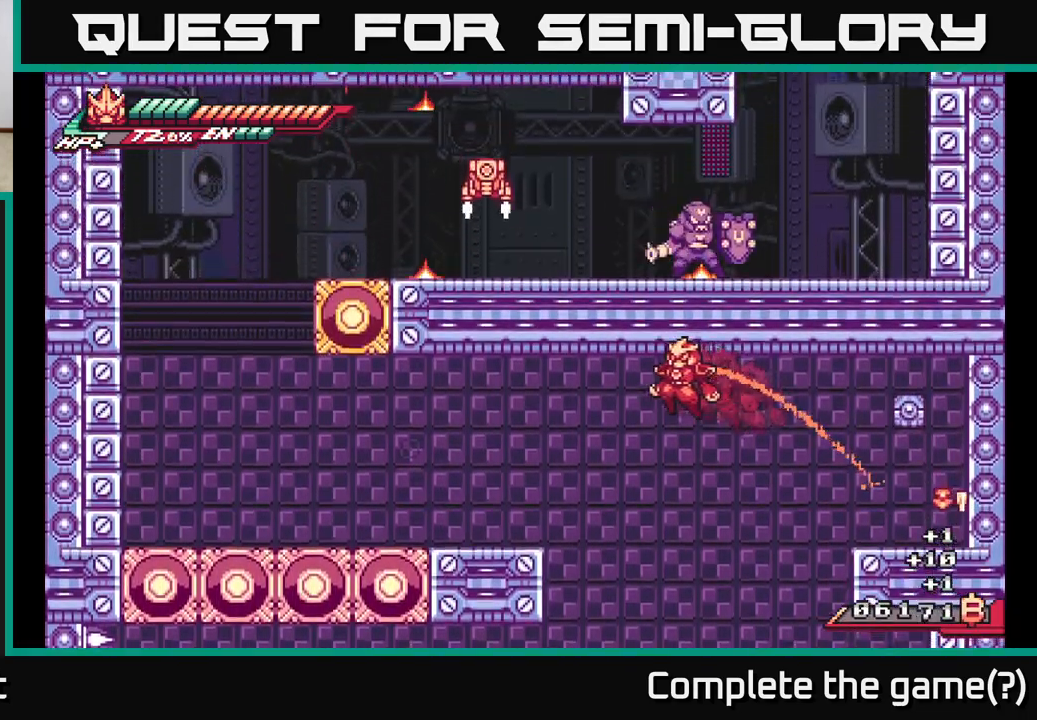
{"buttons": ["A", "X"], "left_stick": "center", "right_stick": "center", "events": [[333, "L2", "up"], [350, "A", "up"], [450, "left_stick", "center"], [467, "A", "down"], [467, "X", "down"]]}
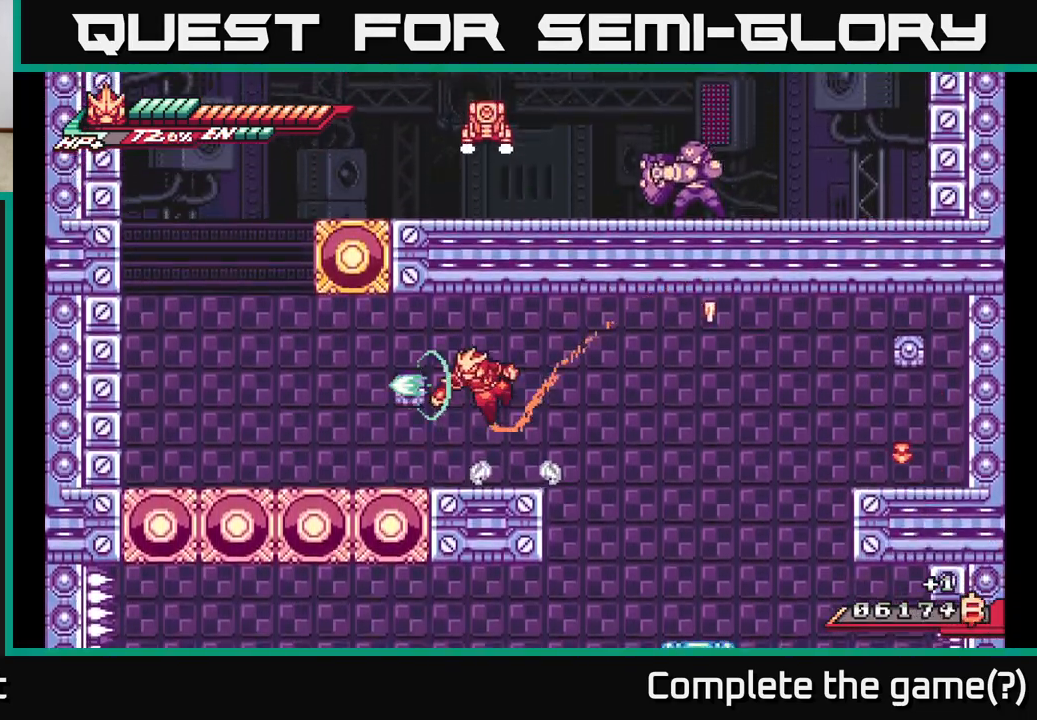
{"buttons": ["A"], "left_stick": "center", "right_stick": "center", "events": [[83, "A", "up"], [100, "X", "up"], [100, "left_stick", "left"], [183, "X", "down"], [200, "left_stick", "center"], [283, "X", "up"], [367, "X", "down"], [483, "A", "down"], [483, "X", "up"]]}
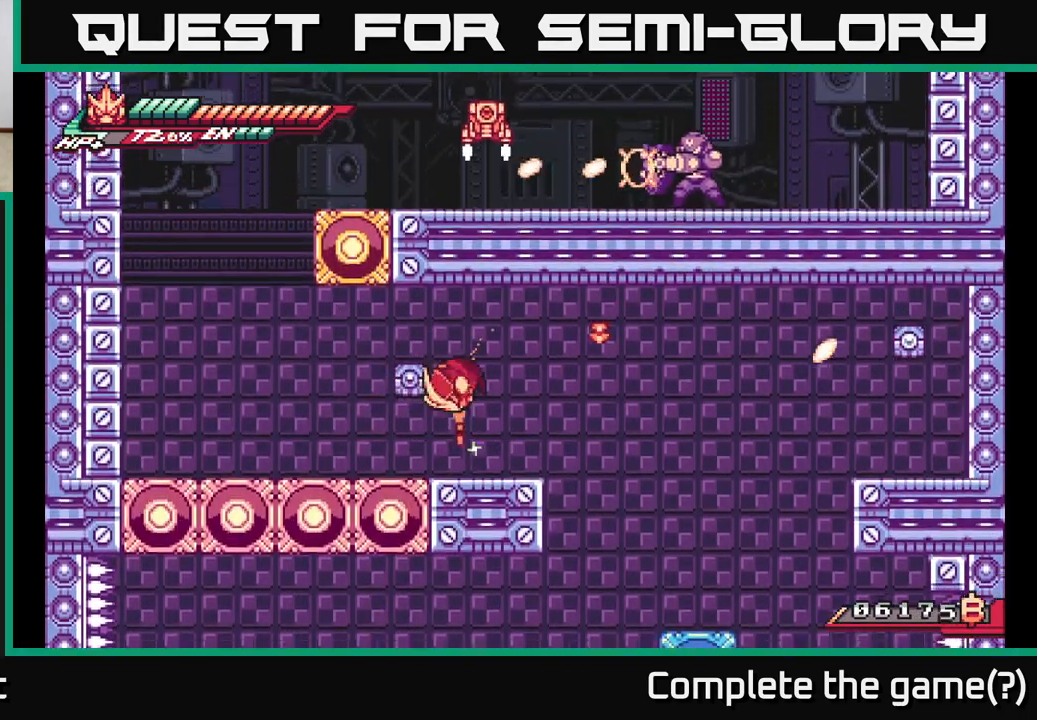
{"buttons": [], "left_stick": "center", "right_stick": "center", "events": [[83, "X", "down"], [183, "A", "up"], [183, "X", "up"]]}
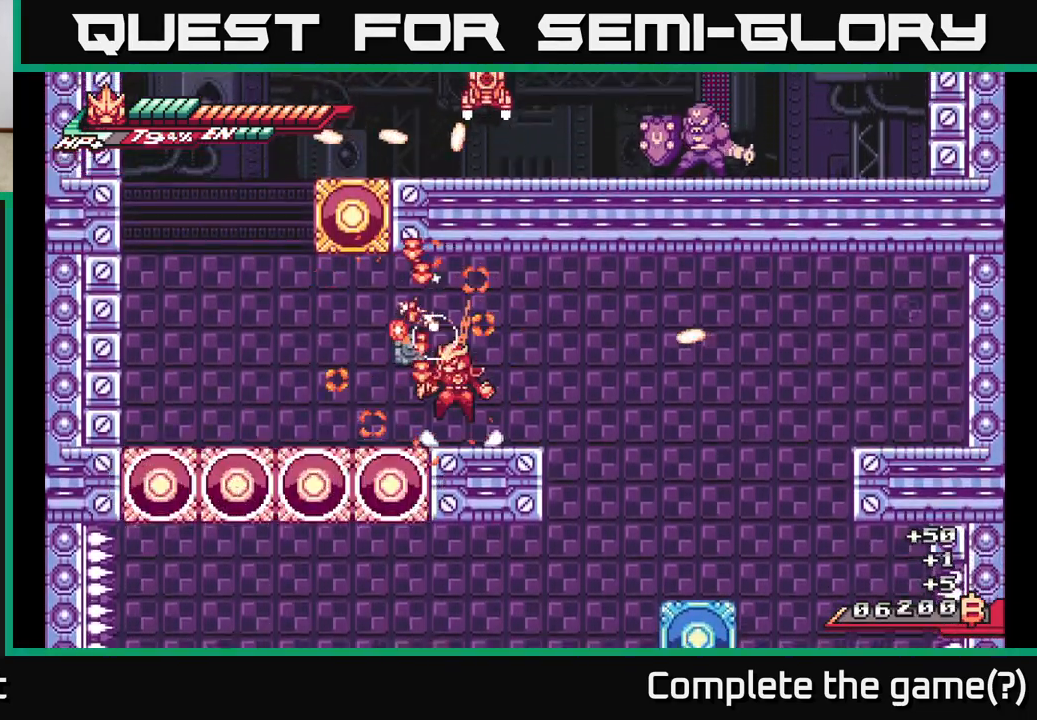
{"buttons": ["A", "X", "L2", "R2"], "left_stick": "right", "right_stick": "center", "events": [[50, "A", "down"], [133, "left_stick", "left"], [150, "R2", "down"], [183, "A", "up"], [383, "left_stick", "center"], [433, "left_stick", "right"], [450, "A", "down"], [450, "X", "down"], [483, "L2", "down"]]}
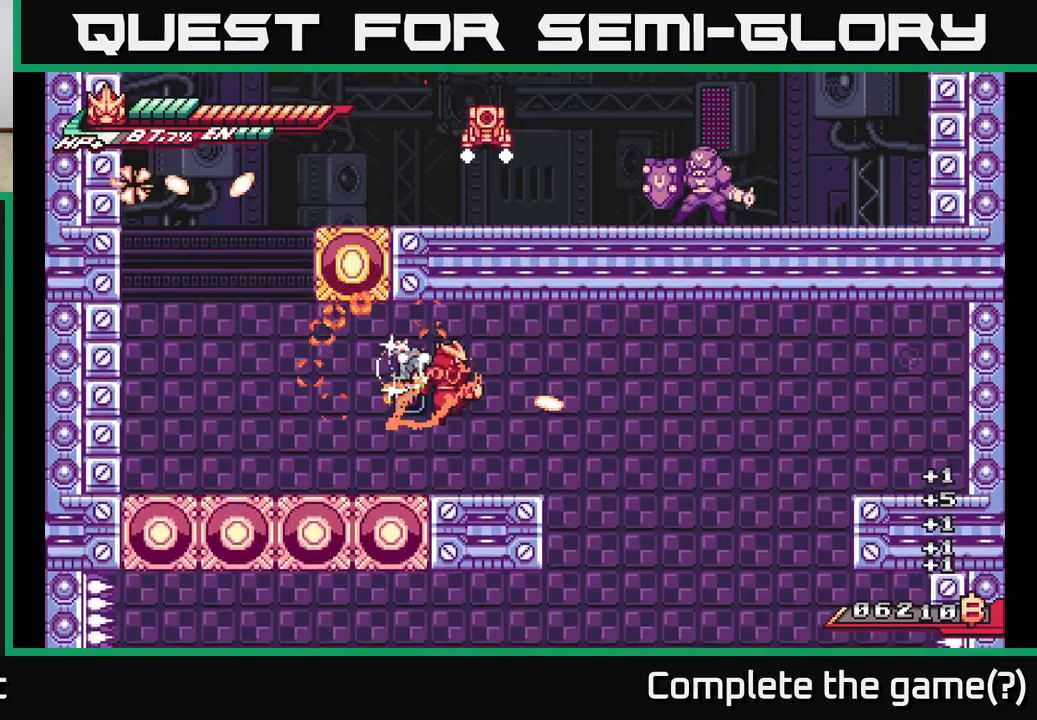
{"buttons": ["L2"], "left_stick": "up-left", "right_stick": "center", "events": [[50, "X", "up"], [67, "R2", "up"], [100, "A", "up"], [117, "left_stick", "up"], [150, "X", "down"], [200, "left_stick", "up-left"], [283, "X", "up"], [300, "L2", "up"], [400, "L2", "down"]]}
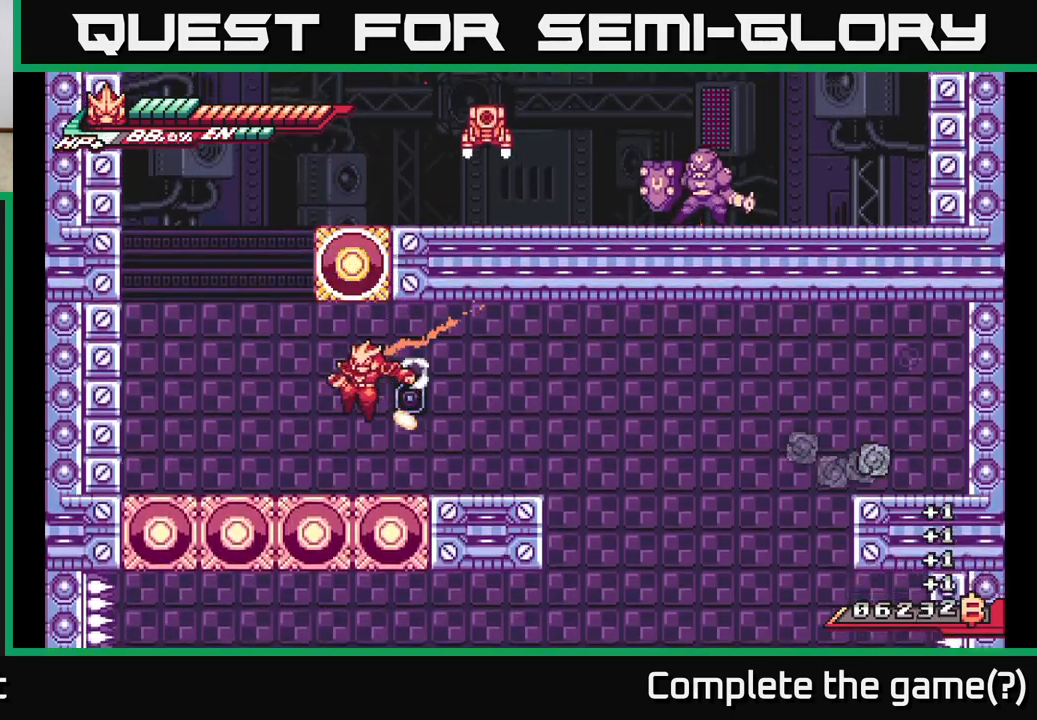
{"buttons": ["A", "L2"], "left_stick": "up-left", "right_stick": "center", "events": [[150, "L2", "up"], [300, "L2", "down"], [333, "A", "down"]]}
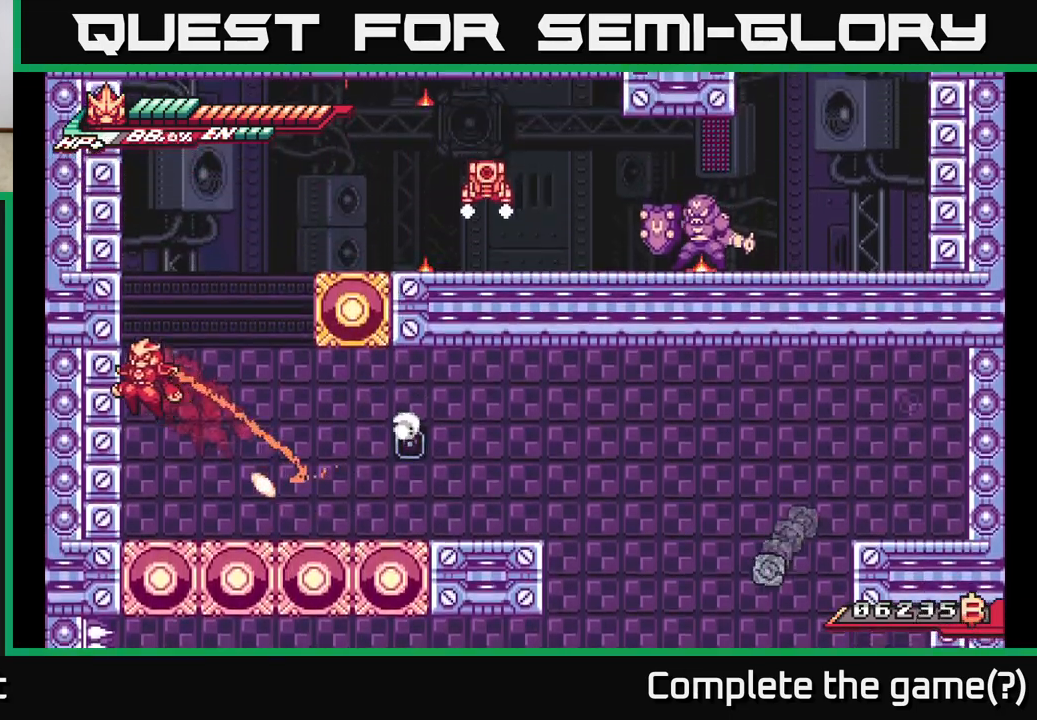
{"buttons": ["A", "L2"], "left_stick": "right", "right_stick": "center", "events": [[150, "A", "up"], [183, "A", "down"], [250, "left_stick", "right"]]}
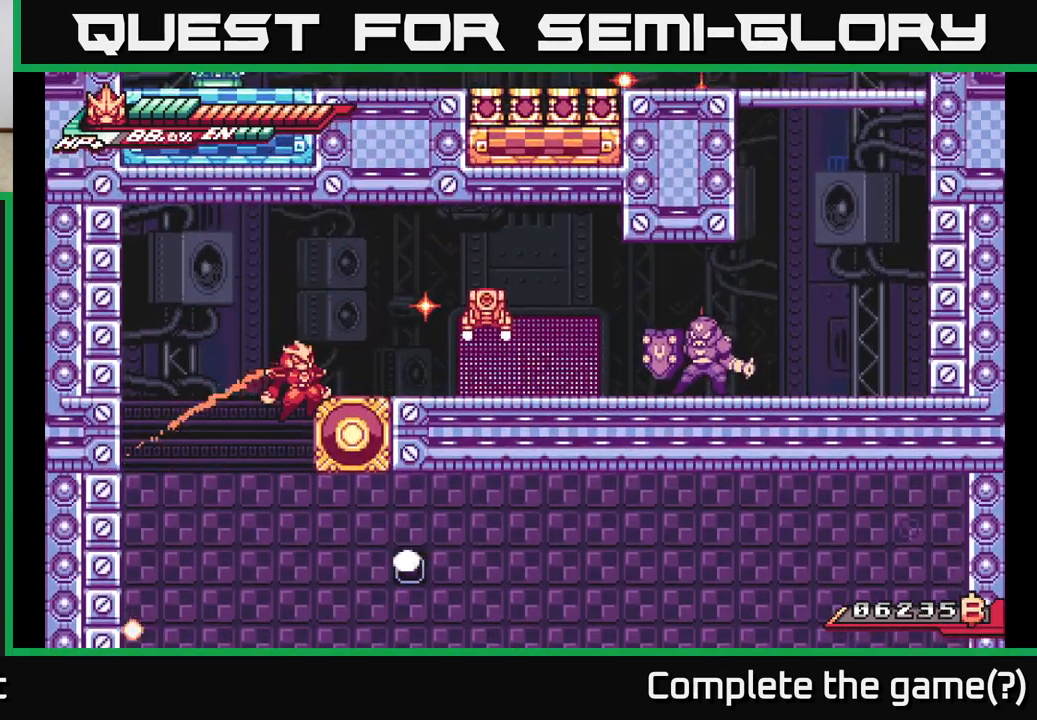
{"buttons": ["X"], "left_stick": "right", "right_stick": "center", "events": [[33, "A", "up"], [33, "L2", "up"], [150, "L2", "down"], [167, "A", "down"], [383, "X", "down"], [433, "A", "up"], [450, "L2", "up"]]}
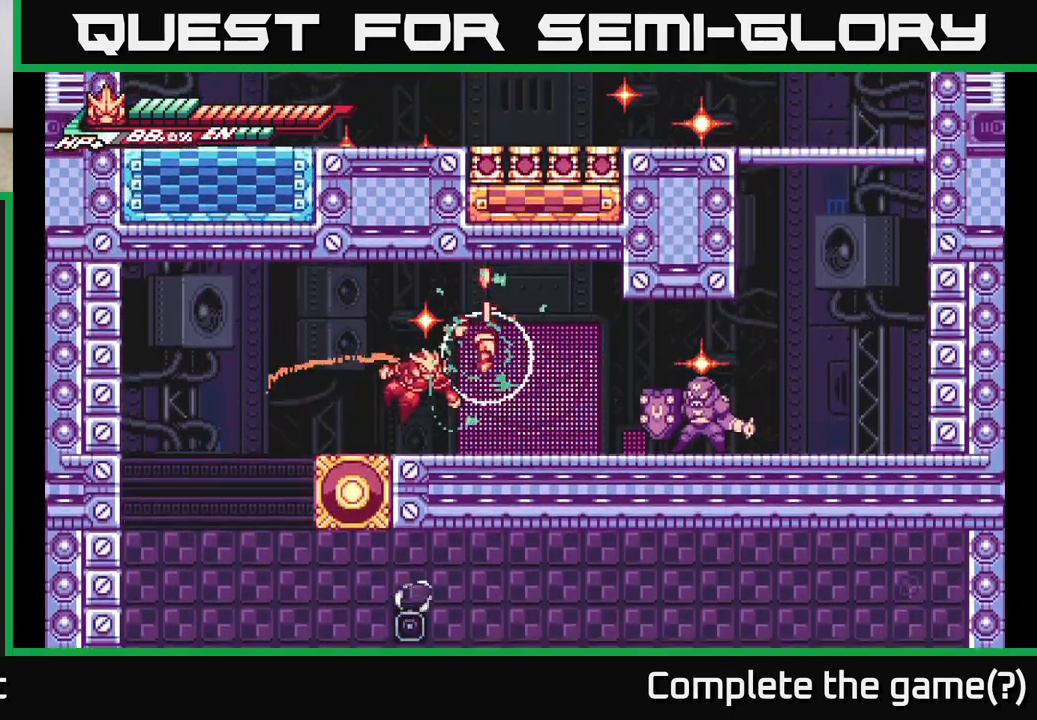
{"buttons": [], "left_stick": "right", "right_stick": "center", "events": [[17, "X", "up"], [117, "X", "down"], [217, "X", "up"], [350, "X", "down"], [450, "X", "up"]]}
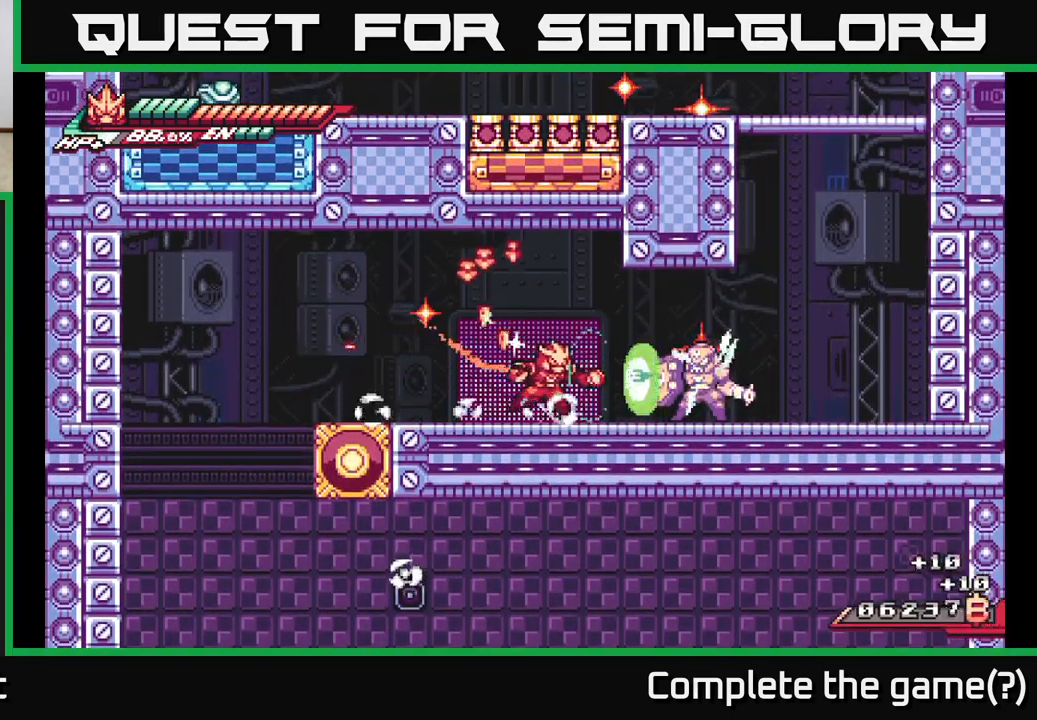
{"buttons": [], "left_stick": "right", "right_stick": "center", "events": [[17, "left_stick", "center"], [100, "left_stick", "right"], [233, "R1", "down"], [350, "R1", "up"]]}
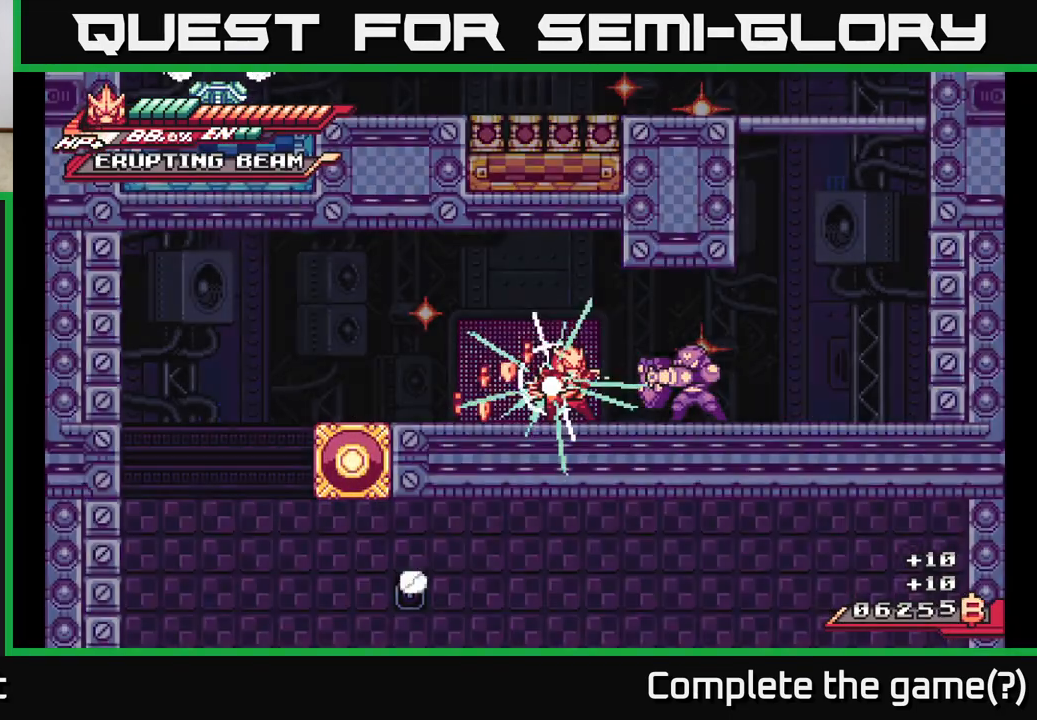
{"buttons": [], "left_stick": "center", "right_stick": "center", "events": [[500, "left_stick", "center"]]}
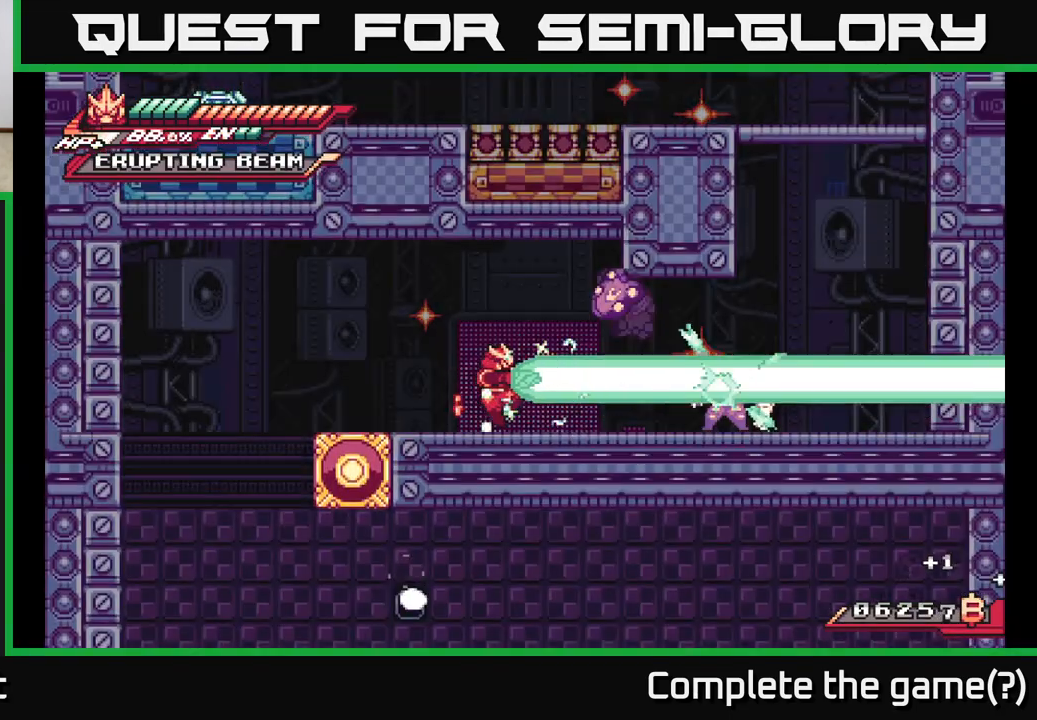
{"buttons": ["L2"], "left_stick": "right", "right_stick": "center", "events": [[200, "left_stick", "right"], [433, "L2", "down"]]}
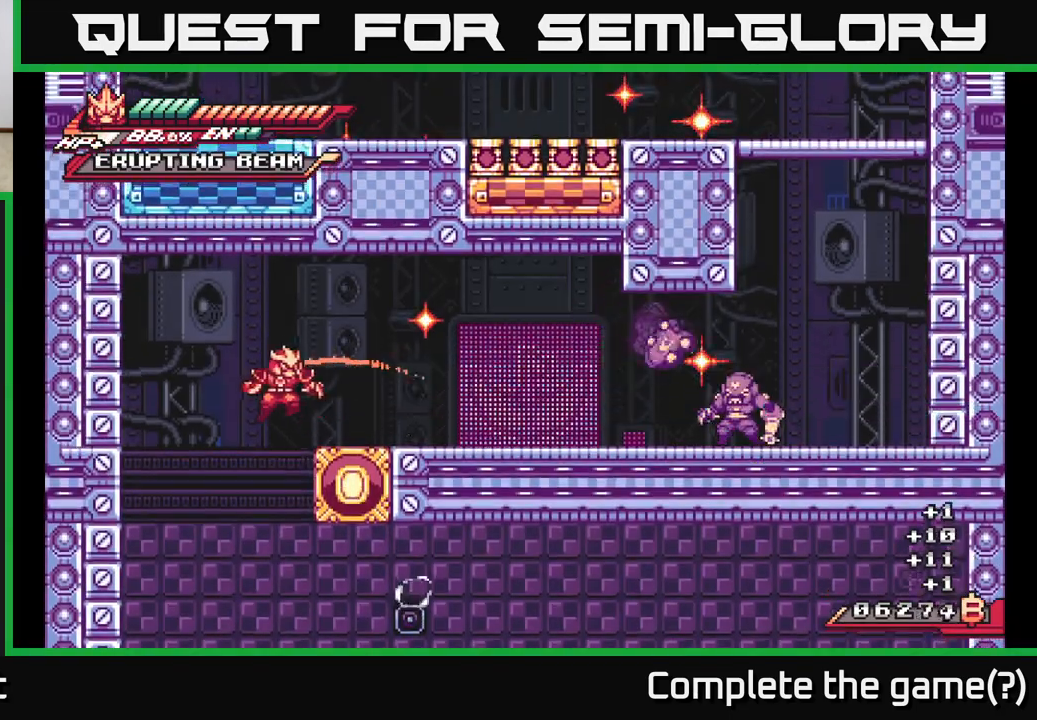
{"buttons": ["L2"], "left_stick": "right", "right_stick": "center", "events": [[233, "L2", "up"], [283, "L2", "down"]]}
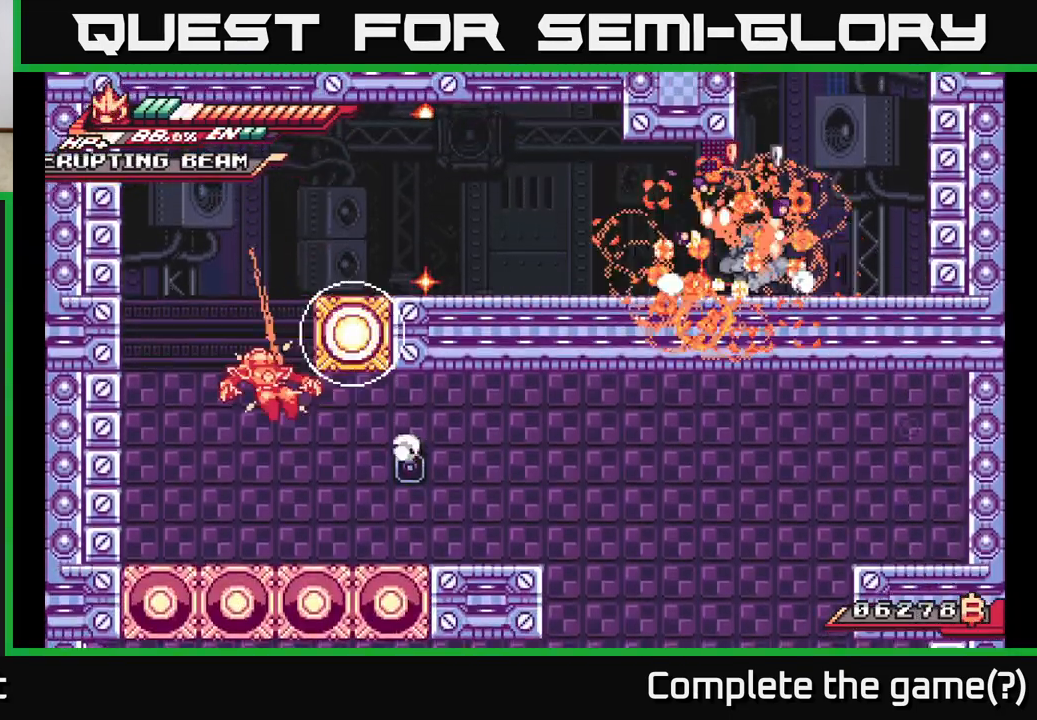
{"buttons": ["A", "L2"], "left_stick": "left", "right_stick": "center", "events": [[50, "A", "down"], [117, "left_stick", "up-left"], [250, "left_stick", "right"], [300, "L2", "up"], [317, "A", "up"], [383, "A", "down"], [450, "left_stick", "left"], [467, "L2", "down"]]}
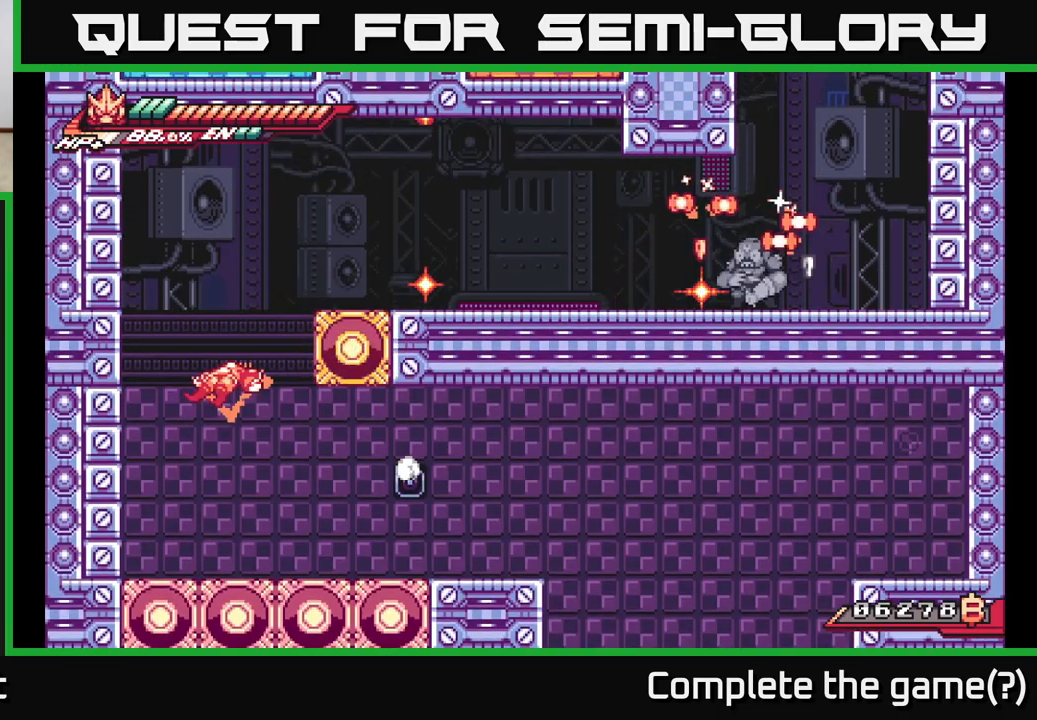
{"buttons": ["A"], "left_stick": "left", "right_stick": "center", "events": [[17, "A", "up"], [183, "A", "down"], [383, "A", "up"], [450, "L2", "up"], [467, "A", "down"]]}
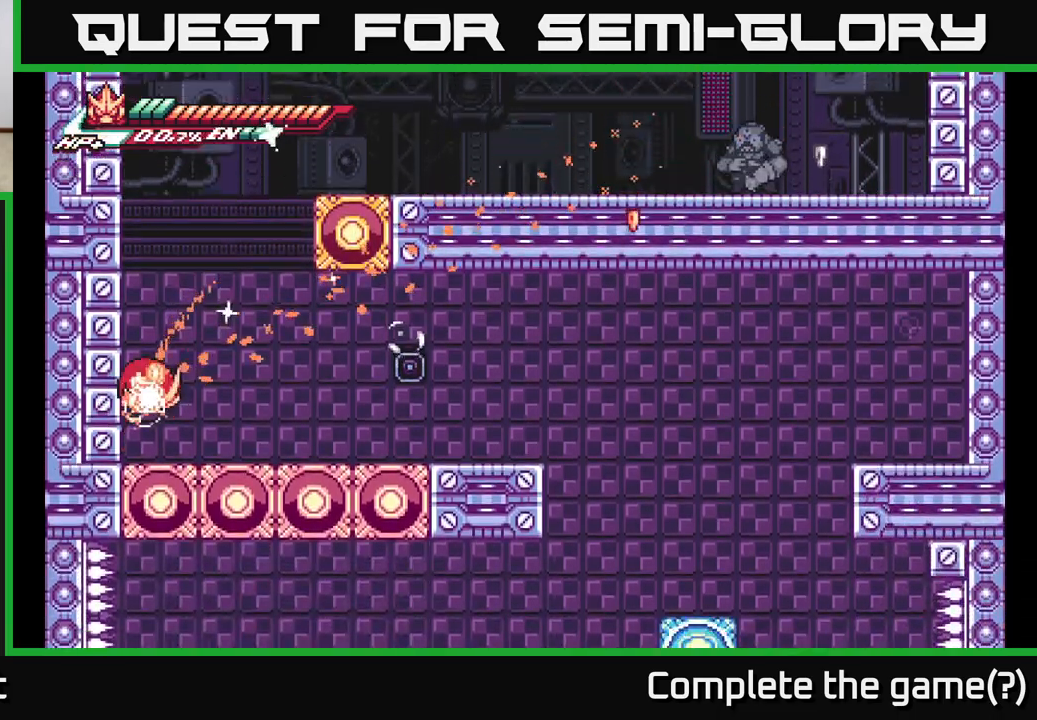
{"buttons": ["L2"], "left_stick": "left", "right_stick": "center", "events": [[150, "L2", "down"], [233, "A", "up"], [300, "A", "down"], [500, "A", "up"]]}
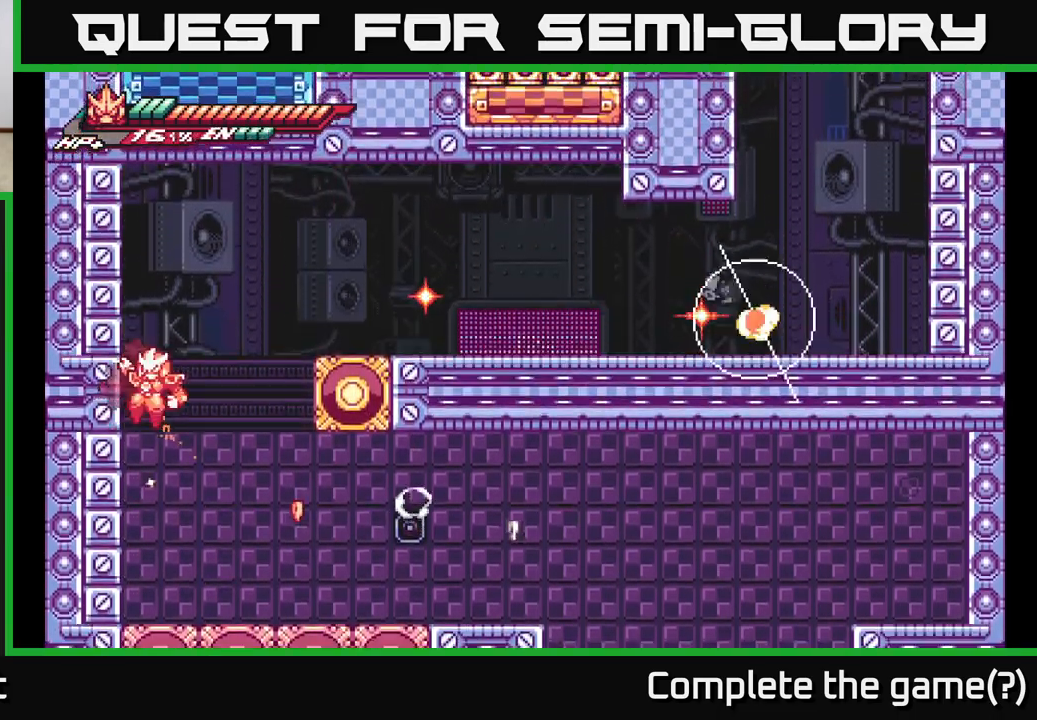
{"buttons": ["A", "L2"], "left_stick": "right", "right_stick": "center", "events": [[100, "L2", "up"], [150, "A", "down"], [150, "left_stick", "right"], [167, "L2", "down"]]}
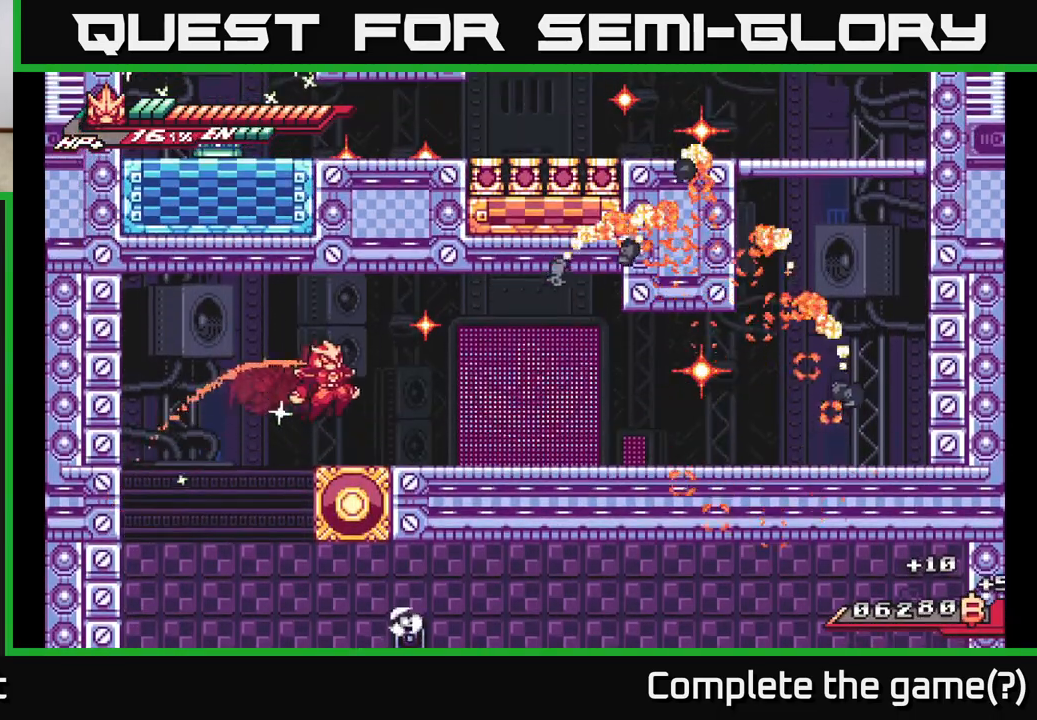
{"buttons": ["L2"], "left_stick": "right", "right_stick": "center", "events": [[167, "L2", "up"], [200, "A", "up"], [233, "L2", "down"]]}
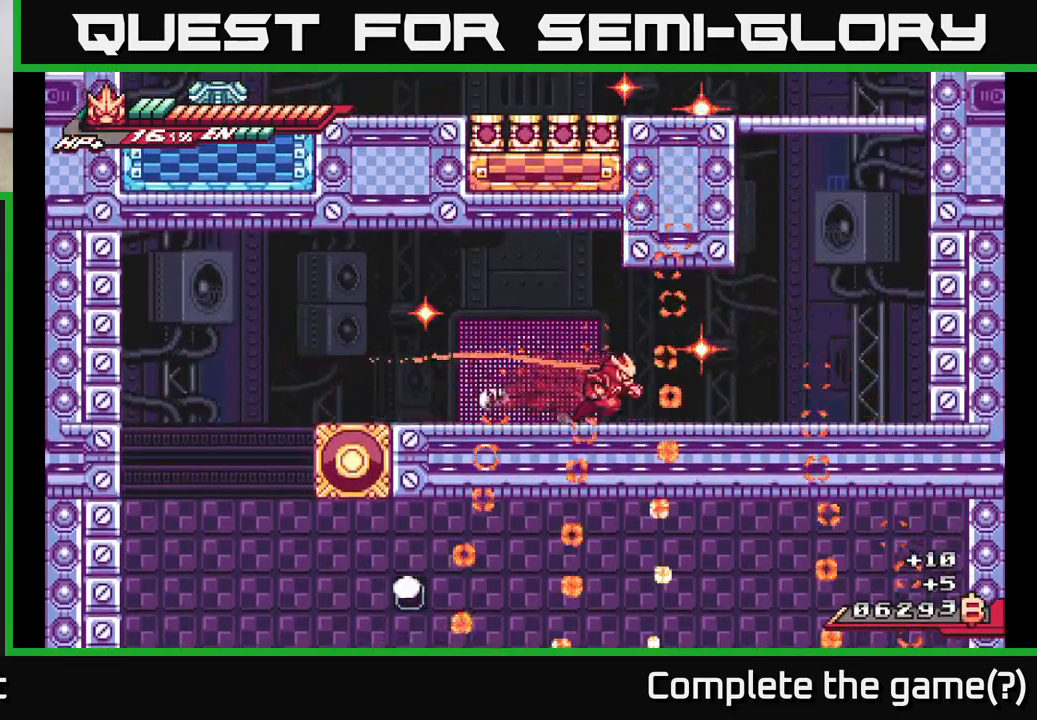
{"buttons": ["A", "L2"], "left_stick": "right", "right_stick": "center", "events": [[400, "A", "down"]]}
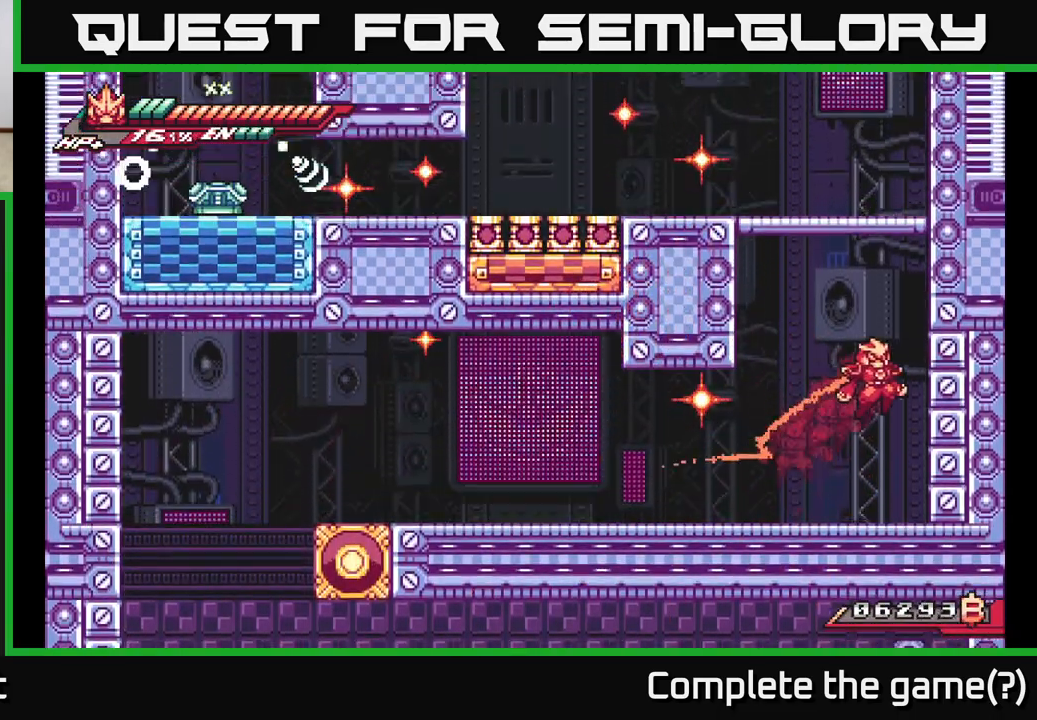
{"buttons": ["A"], "left_stick": "left", "right_stick": "center", "events": [[117, "A", "up"], [183, "A", "down"], [217, "left_stick", "left"], [383, "L2", "up"]]}
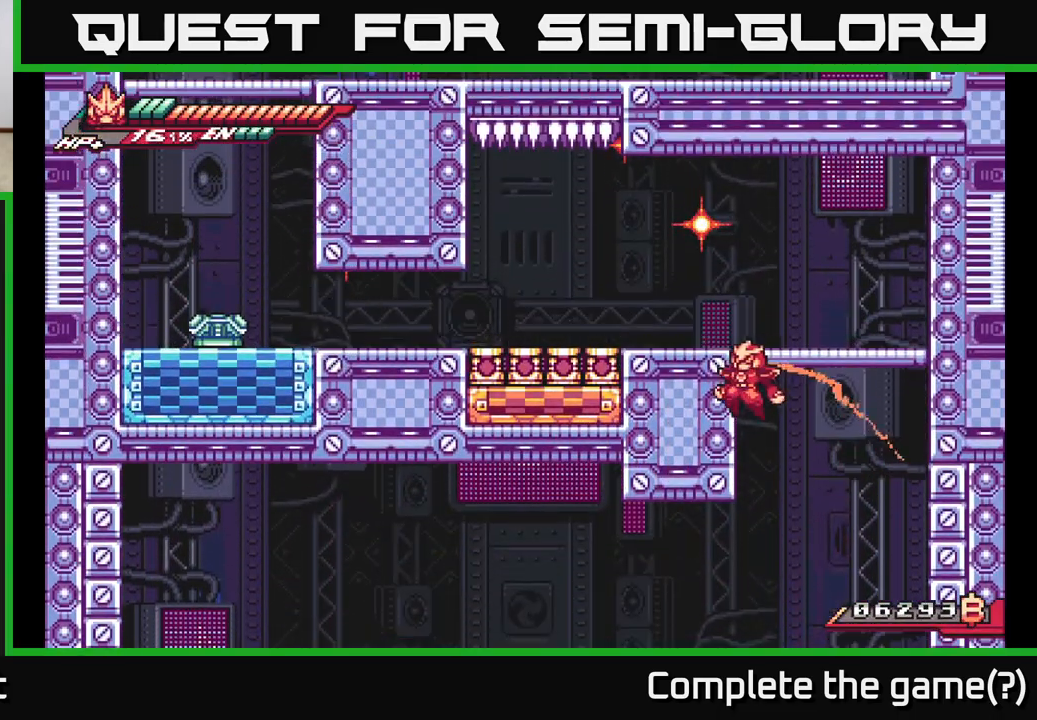
{"buttons": [], "left_stick": "left", "right_stick": "center", "events": [[50, "A", "up"], [50, "L2", "down"], [100, "A", "down"], [417, "A", "up"], [417, "L2", "up"]]}
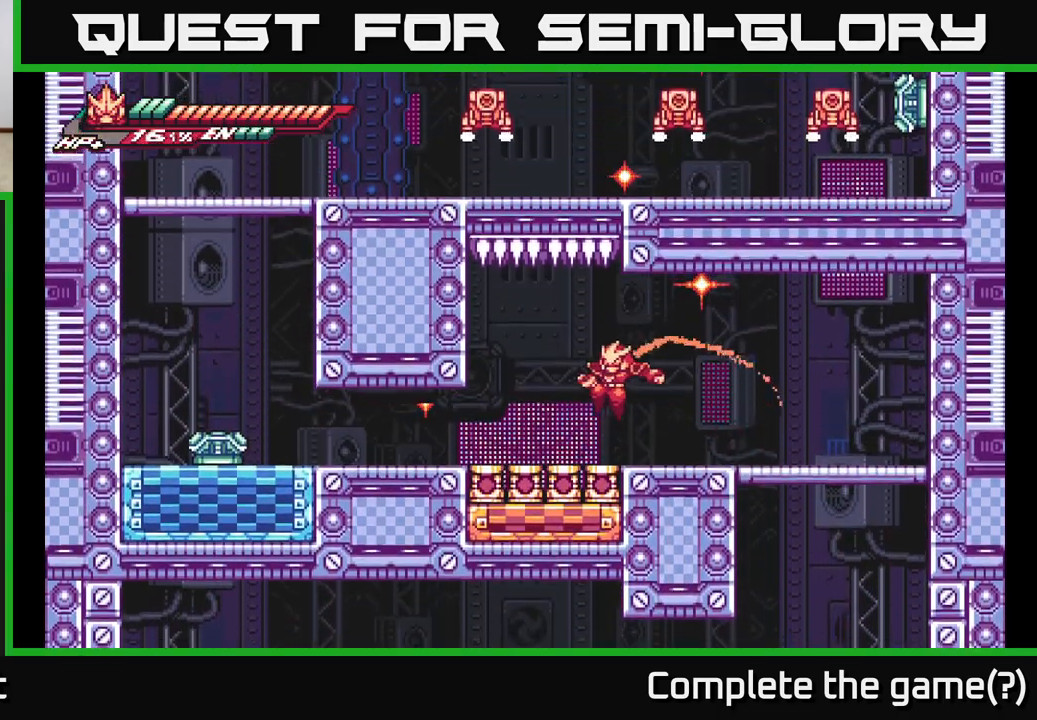
{"buttons": [], "left_stick": "up-left", "right_stick": "center", "events": [[67, "left_stick", "center"], [133, "left_stick", "right"], [167, "L2", "down"], [467, "L2", "up"], [483, "left_stick", "up-left"]]}
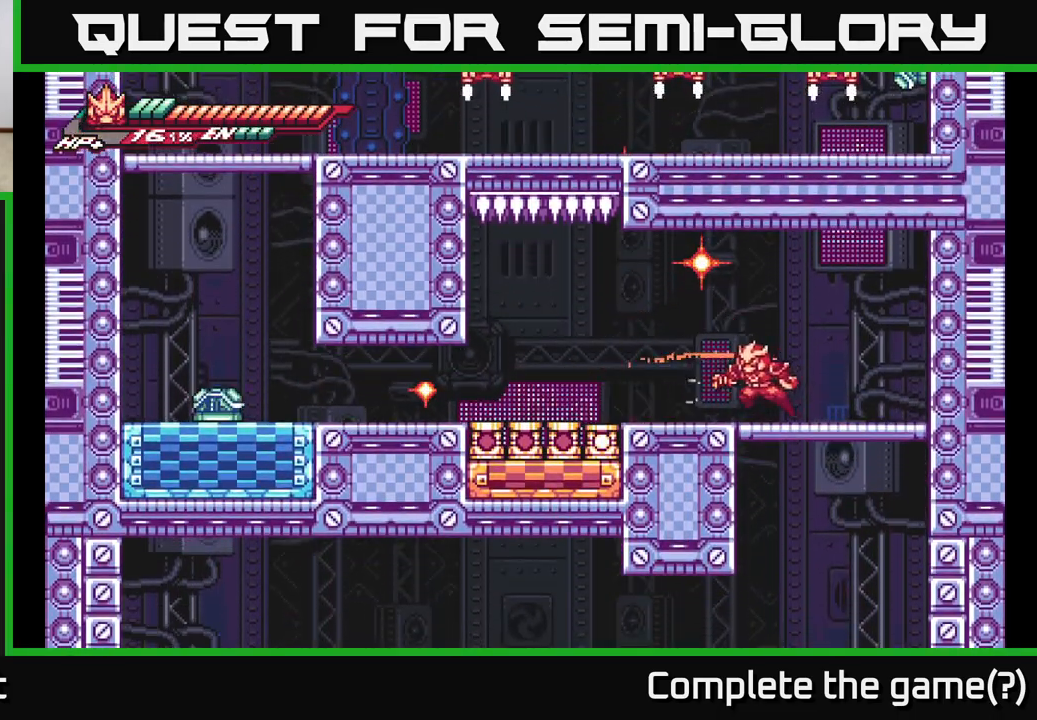
{"buttons": ["L2"], "left_stick": "left", "right_stick": "center", "events": [[17, "left_stick", "left"], [83, "L2", "down"]]}
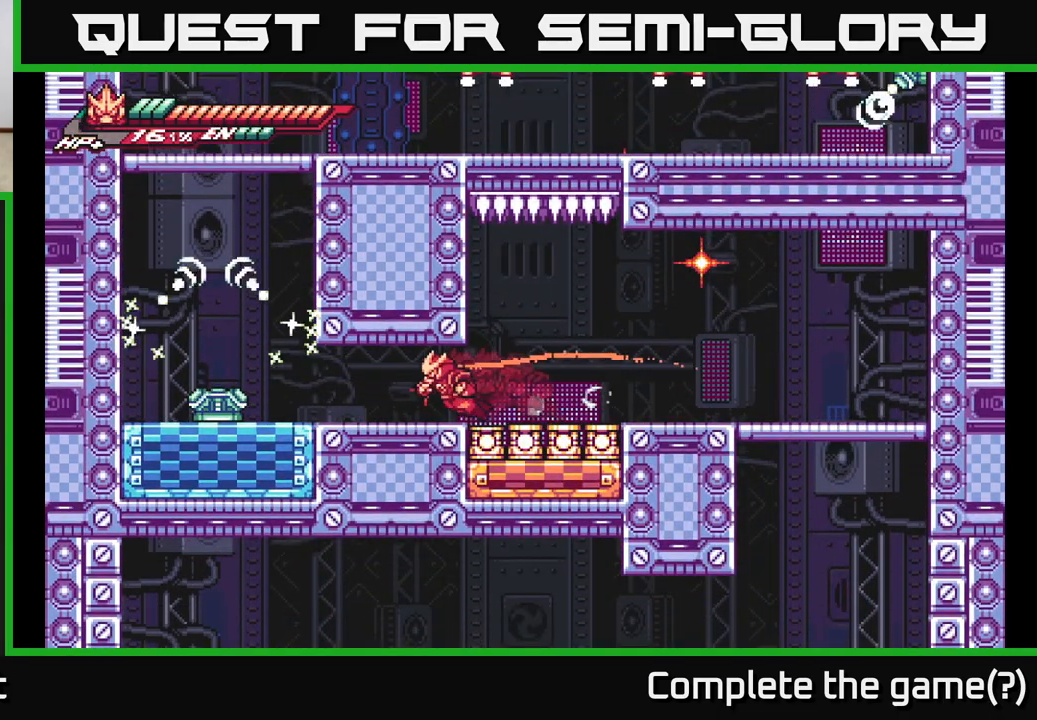
{"buttons": ["X"], "left_stick": "center", "right_stick": "center", "events": [[217, "X", "down"], [300, "X", "up"], [333, "L2", "up"], [383, "left_stick", "center"], [417, "X", "down"]]}